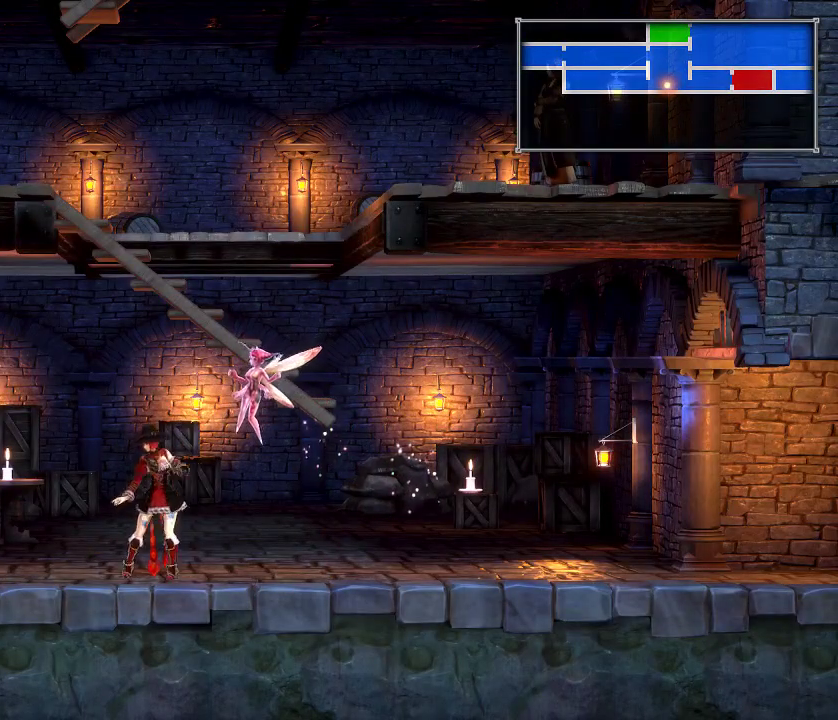
Gameplay with a controller (Xbox layout); each line is a JSON object with the inputs held at the frame after it (dt_ms = milliseconds from this image to that frame). "events" lists button and stick changes between this image and that frame as [ms after this image, input, new state], when the widget could be followed in between. Not read: L1 L3 R1 R3 left_stick.
{"dt_ms": 700, "buttons": ["DPAD_RIGHT"], "right_stick": "center", "events": [[217, "DPAD_LEFT", "up"], [250, "DPAD_RIGHT", "down"], [483, "DPAD_LEFT", "down"], [483, "DPAD_RIGHT", "up"], [683, "DPAD_LEFT", "up"], [700, "DPAD_RIGHT", "down"]]}
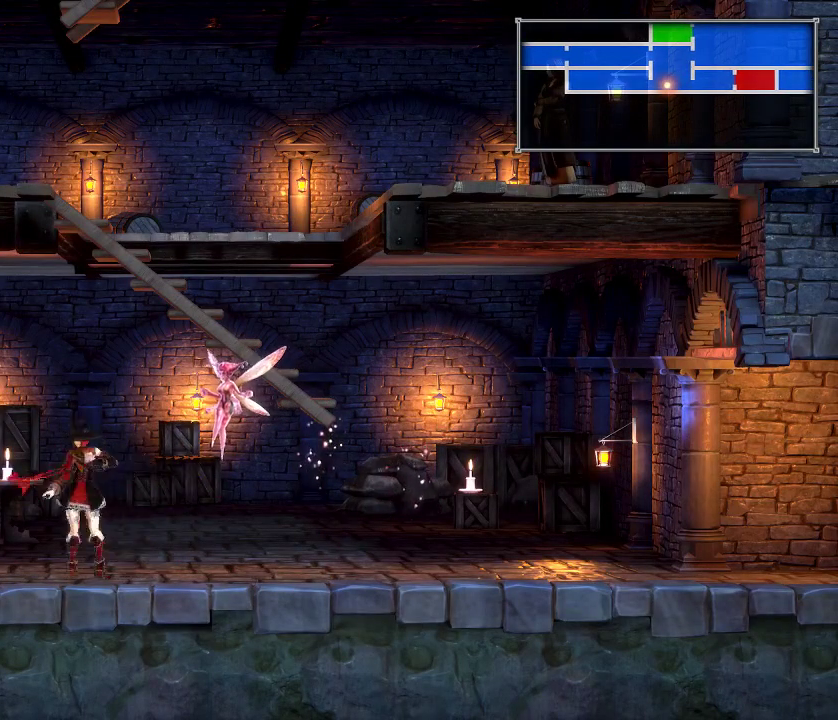
{"dt_ms": 500, "buttons": ["A", "DPAD_RIGHT"], "right_stick": "center", "events": [[117, "A", "down"], [367, "A", "up"], [467, "A", "down"]]}
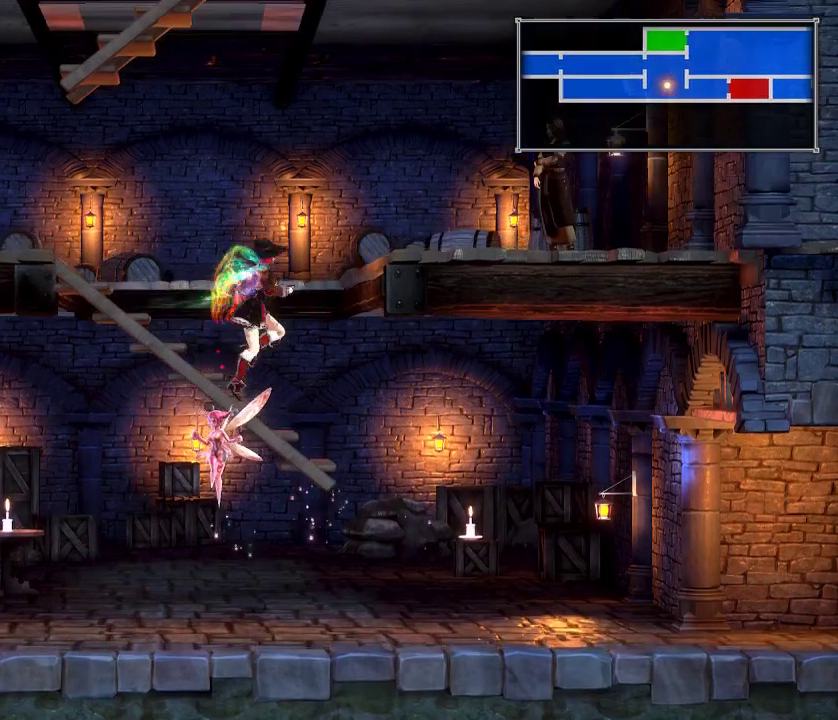
{"dt_ms": 500, "buttons": ["DPAD_LEFT"], "right_stick": "center", "events": [[83, "DPAD_LEFT", "down"], [83, "DPAD_RIGHT", "up"], [233, "A", "up"]]}
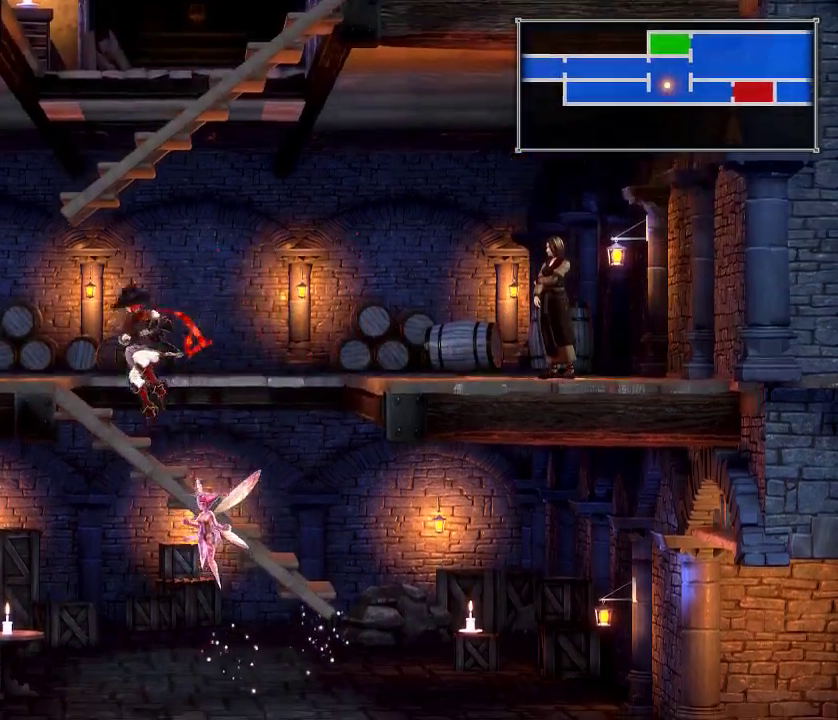
{"dt_ms": 500, "buttons": ["X", "DPAD_RIGHT"], "right_stick": "center", "events": [[50, "DPAD_LEFT", "up"], [133, "DPAD_RIGHT", "down"], [300, "A", "down"], [383, "X", "down"], [467, "A", "up"]]}
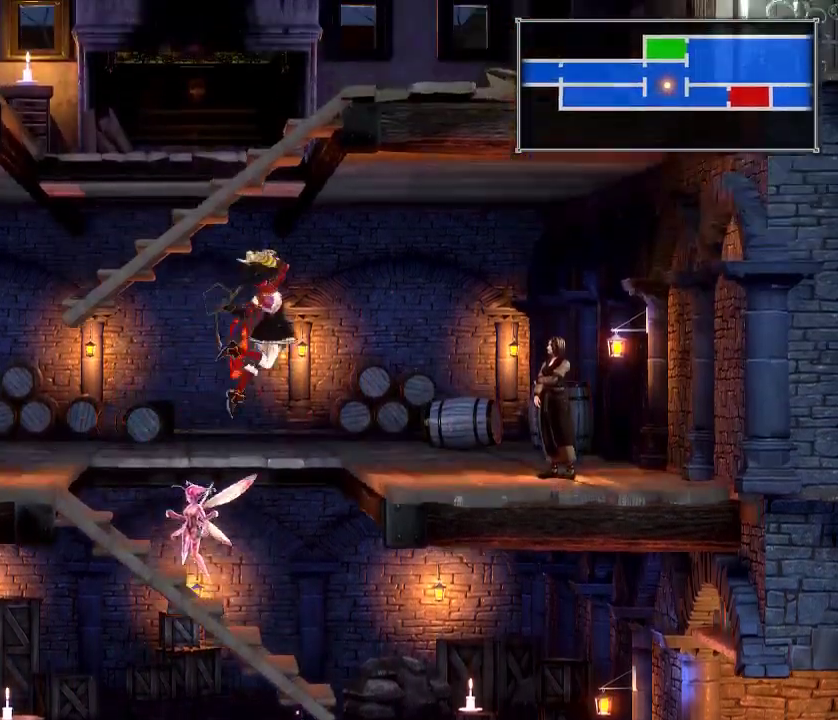
{"dt_ms": 400, "buttons": [], "right_stick": "center", "events": [[50, "DPAD_RIGHT", "up"], [50, "X", "up"]]}
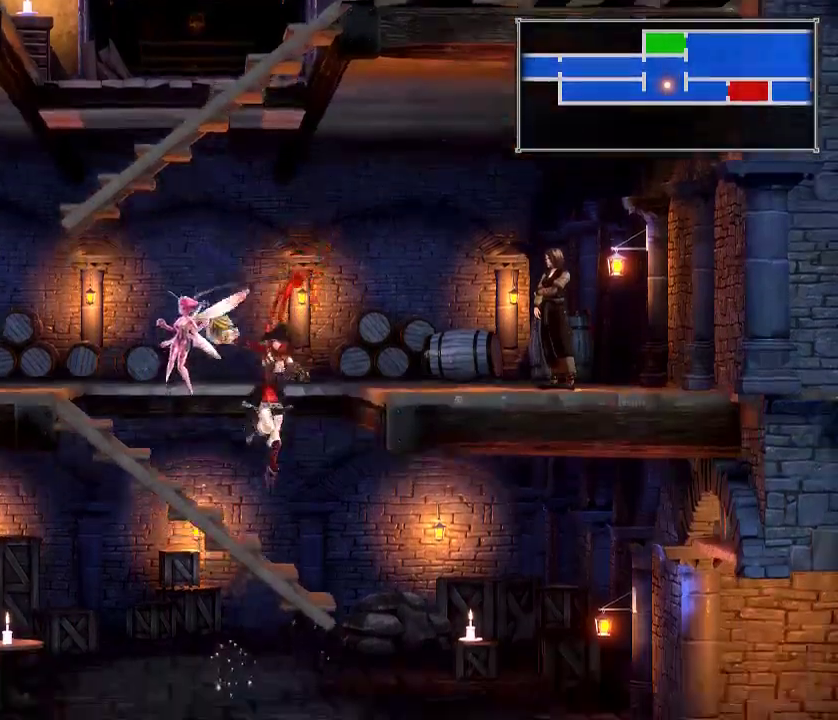
{"dt_ms": 400, "buttons": ["X"], "right_stick": "center", "events": [[133, "DPAD_RIGHT", "down"], [200, "DPAD_RIGHT", "up"], [367, "X", "down"]]}
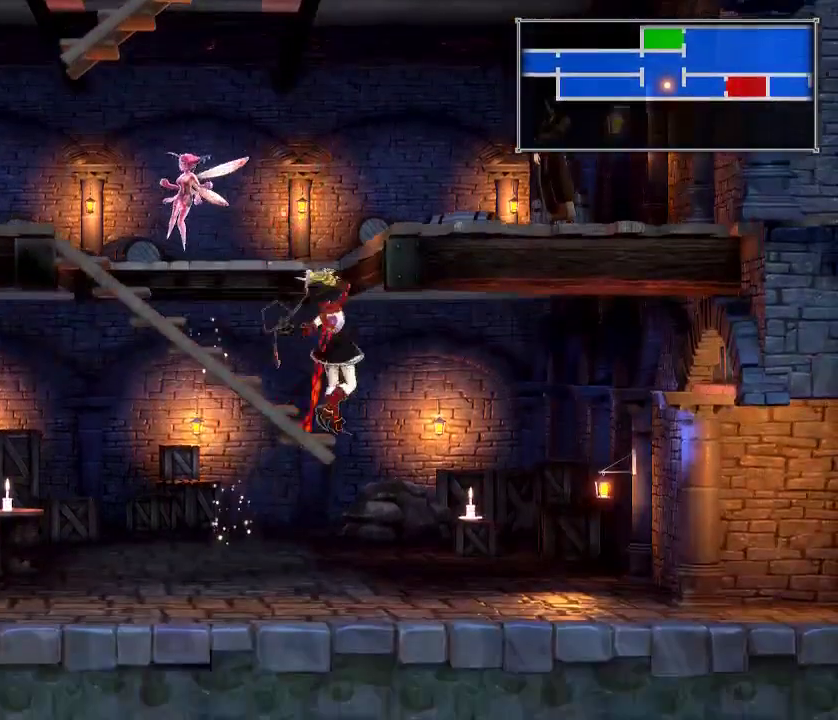
{"dt_ms": 500, "buttons": ["DPAD_RIGHT"], "right_stick": "center", "events": [[67, "X", "up"], [433, "DPAD_RIGHT", "down"]]}
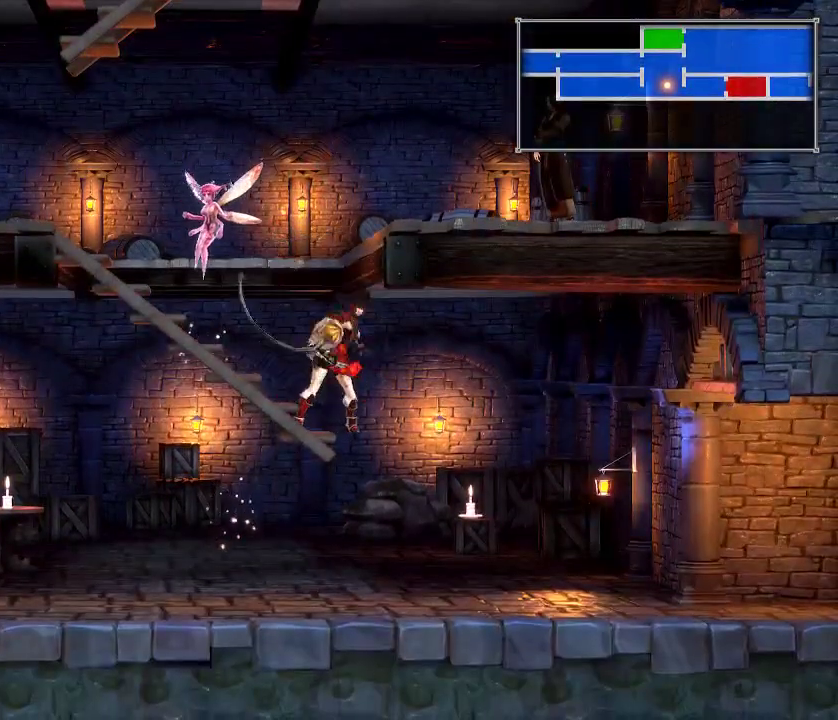
{"dt_ms": 600, "buttons": ["DPAD_RIGHT"], "right_stick": "center", "events": []}
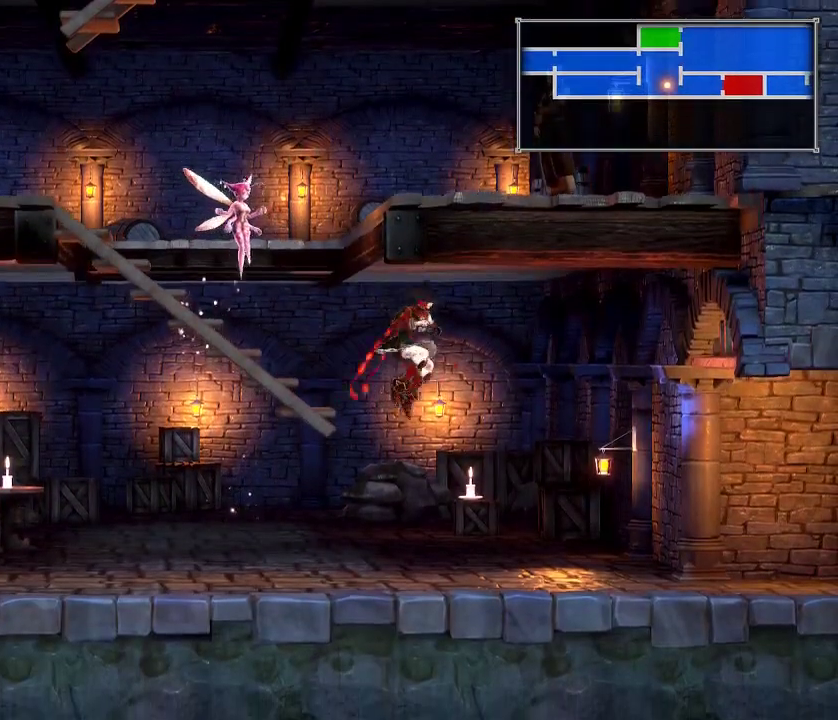
{"dt_ms": 400, "buttons": ["DPAD_LEFT"], "right_stick": "center", "events": [[17, "DPAD_RIGHT", "up"], [33, "DPAD_LEFT", "down"]]}
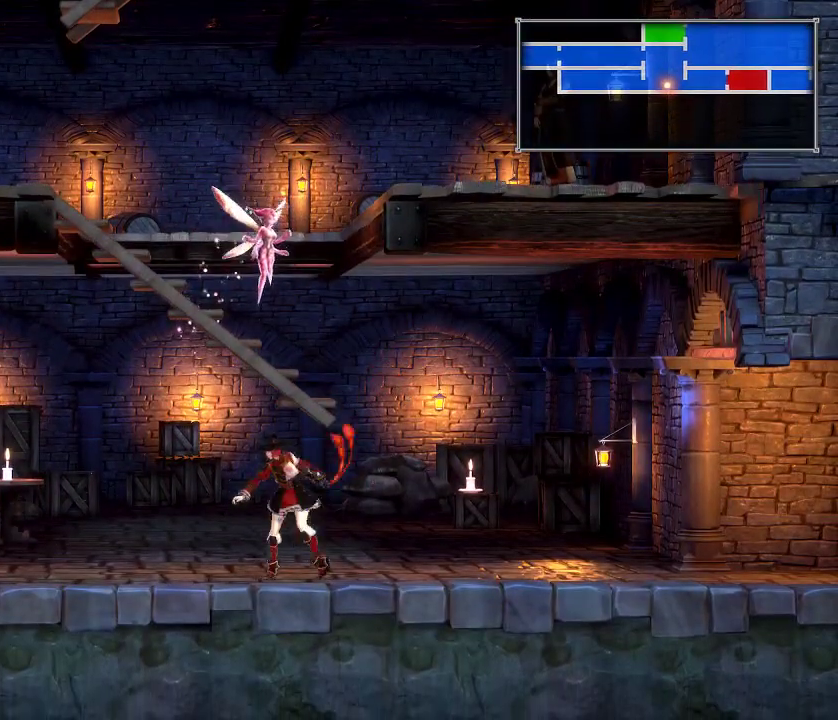
{"dt_ms": 300, "buttons": ["DPAD_LEFT"], "right_stick": "center", "events": [[117, "A", "down"], [200, "X", "down"], [267, "A", "up"], [300, "X", "up"]]}
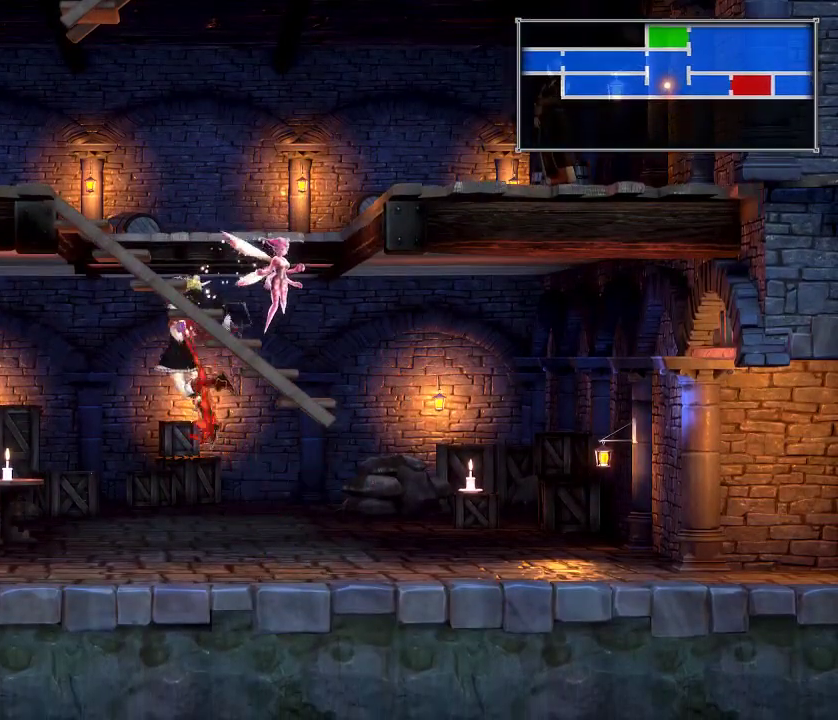
{"dt_ms": 600, "buttons": ["X"], "right_stick": "center", "events": [[133, "DPAD_LEFT", "up"], [267, "X", "down"], [350, "X", "up"], [417, "X", "down"], [500, "X", "up"], [567, "X", "down"]]}
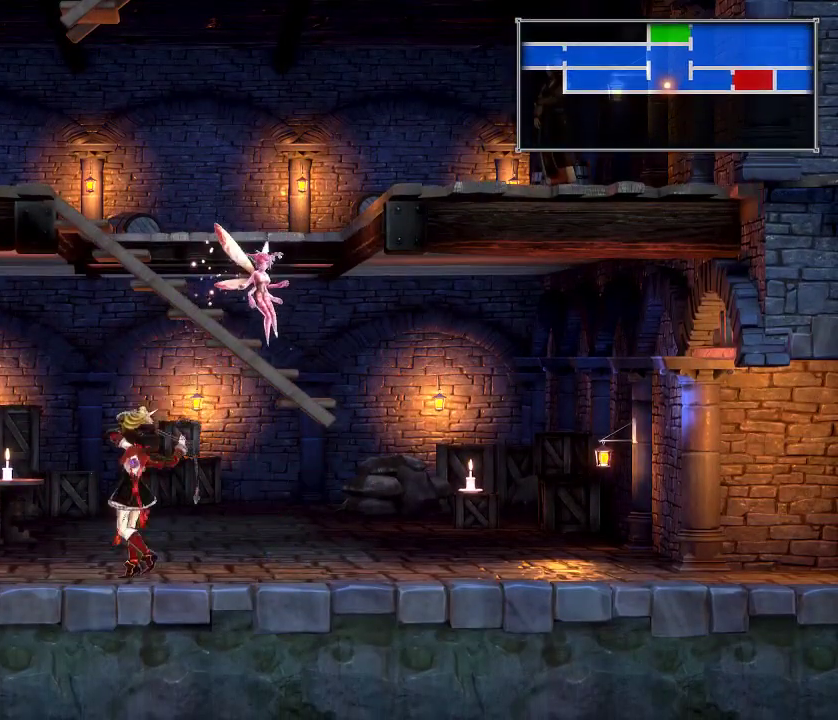
{"dt_ms": 600, "buttons": [], "right_stick": "center", "events": [[50, "X", "up"], [100, "X", "down"], [217, "X", "up"]]}
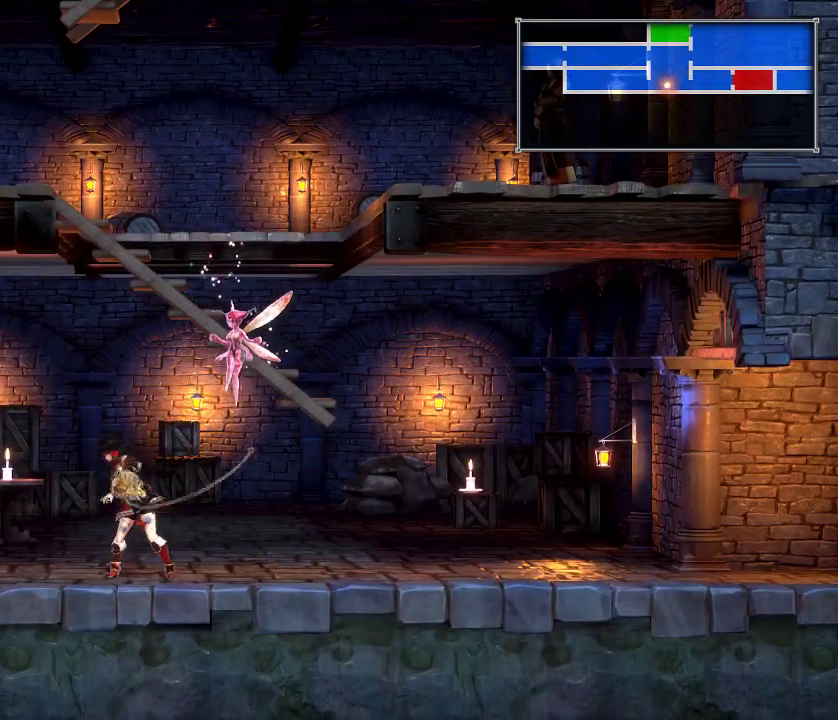
{"dt_ms": 500, "buttons": [], "right_stick": "center", "events": []}
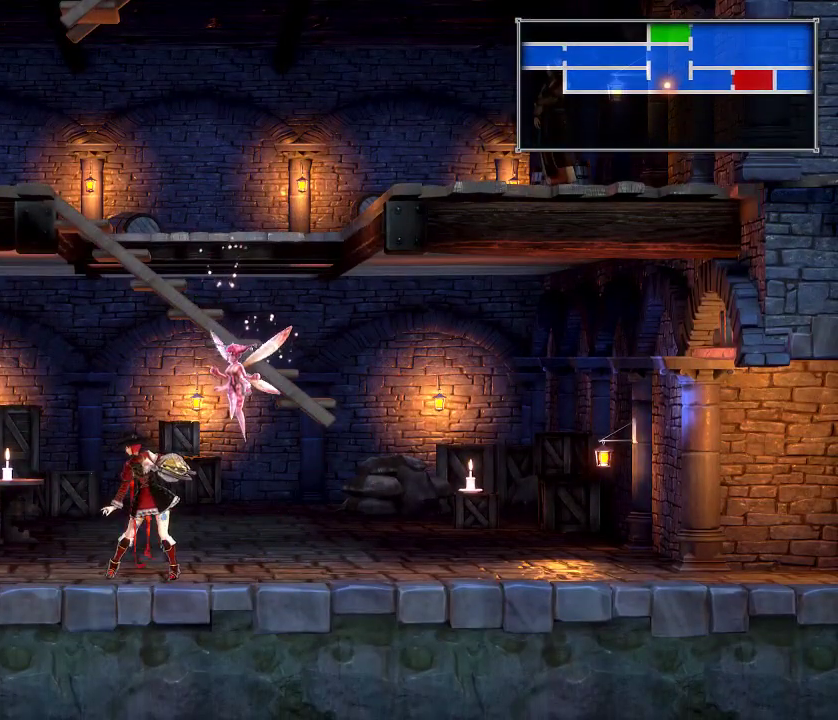
{"dt_ms": 700, "buttons": ["X"], "right_stick": "center", "events": [[33, "DPAD_LEFT", "down"], [83, "A", "down"], [150, "X", "down"], [200, "A", "up"], [350, "X", "up"], [400, "DPAD_LEFT", "up"], [517, "X", "down"], [600, "X", "up"], [683, "X", "down"]]}
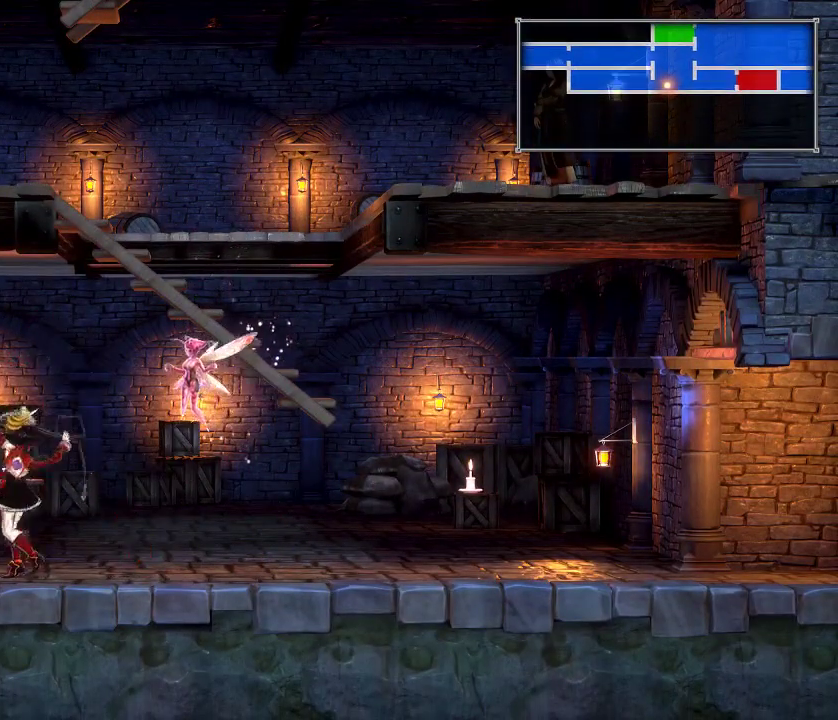
{"dt_ms": 300, "buttons": ["X"], "right_stick": "center", "events": [[67, "X", "up"], [133, "X", "down"]]}
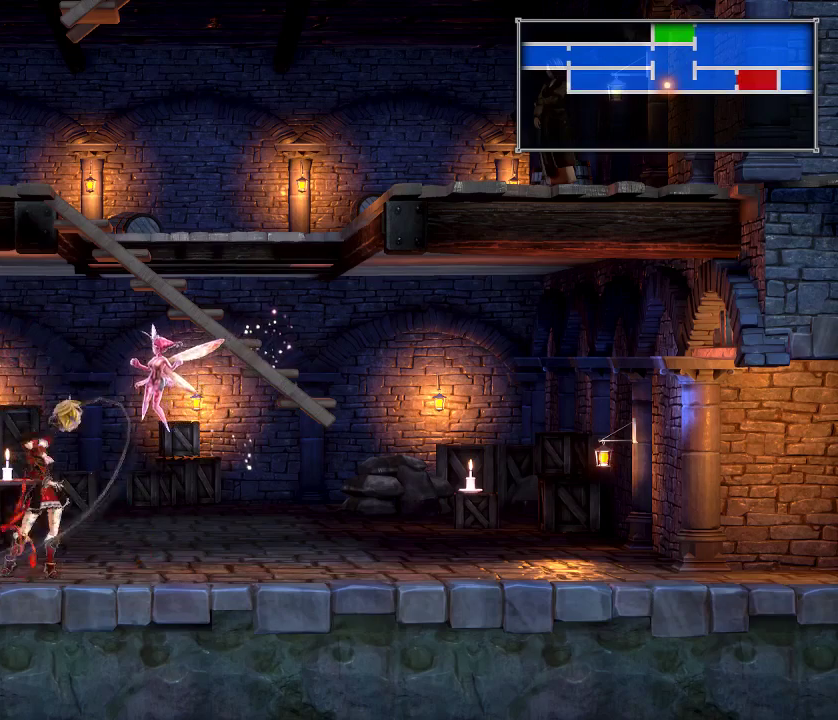
{"dt_ms": 700, "buttons": ["DPAD_RIGHT"], "right_stick": "center", "events": [[67, "X", "up"], [650, "DPAD_RIGHT", "down"]]}
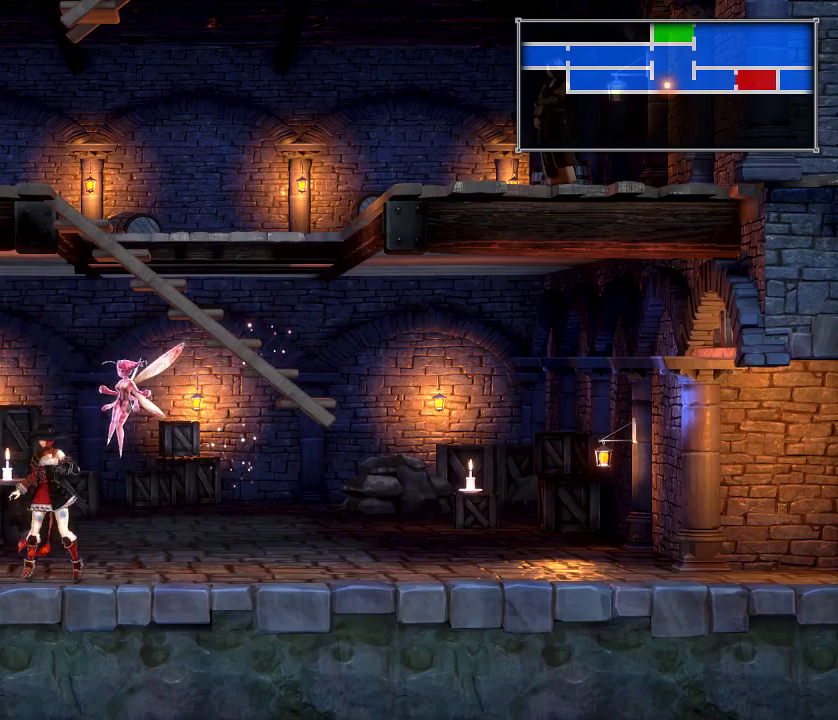
{"dt_ms": 300, "buttons": ["A", "DPAD_RIGHT"], "right_stick": "center", "events": [[200, "A", "down"]]}
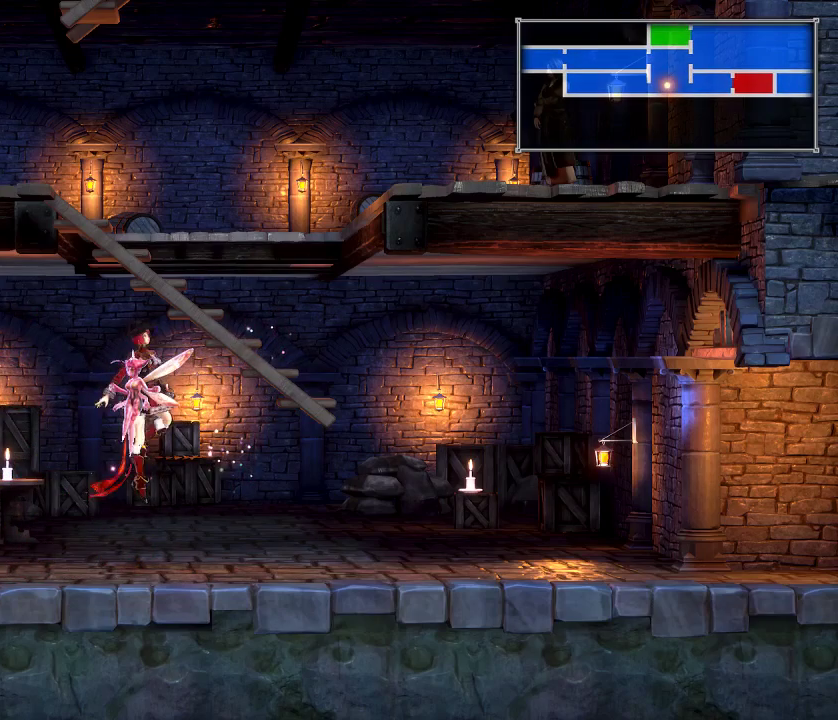
{"dt_ms": 600, "buttons": ["DPAD_LEFT"], "right_stick": "center", "events": [[17, "A", "up"], [67, "X", "down"], [117, "X", "up"], [200, "DPAD_RIGHT", "up"], [533, "DPAD_LEFT", "down"]]}
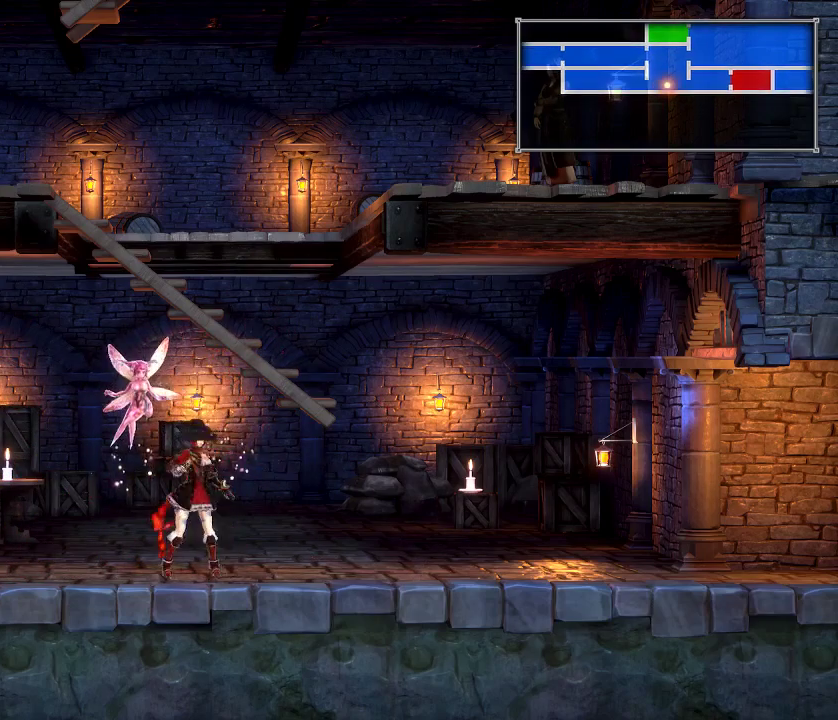
{"dt_ms": 400, "buttons": ["DPAD_LEFT"], "right_stick": "center", "events": [[150, "DPAD_LEFT", "up"], [317, "DPAD_LEFT", "down"]]}
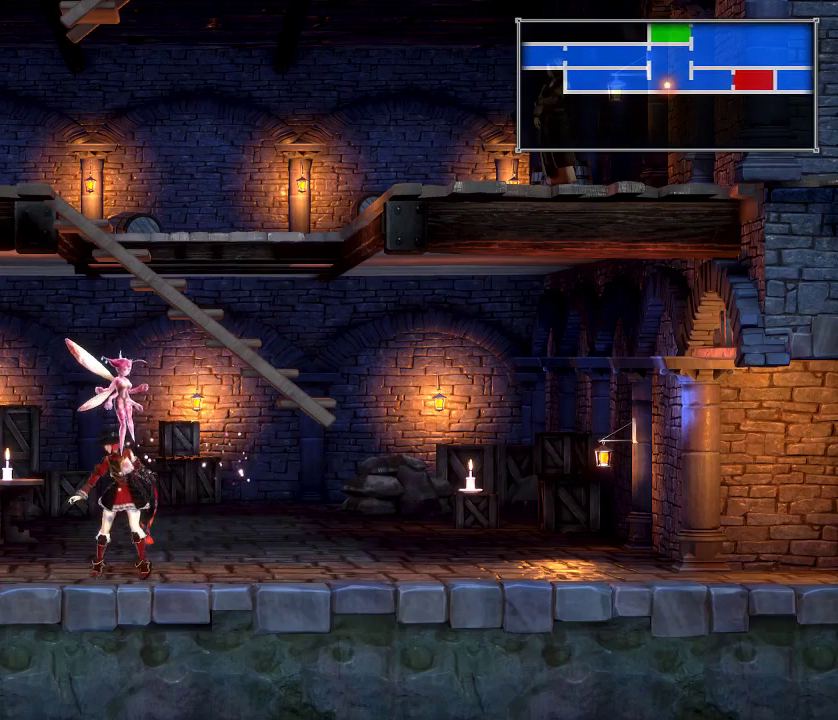
{"dt_ms": 300, "buttons": ["DPAD_LEFT"], "right_stick": "center", "events": [[67, "DPAD_LEFT", "up"], [200, "A", "down"], [200, "DPAD_LEFT", "down"], [233, "X", "down"], [283, "A", "up"], [283, "X", "up"]]}
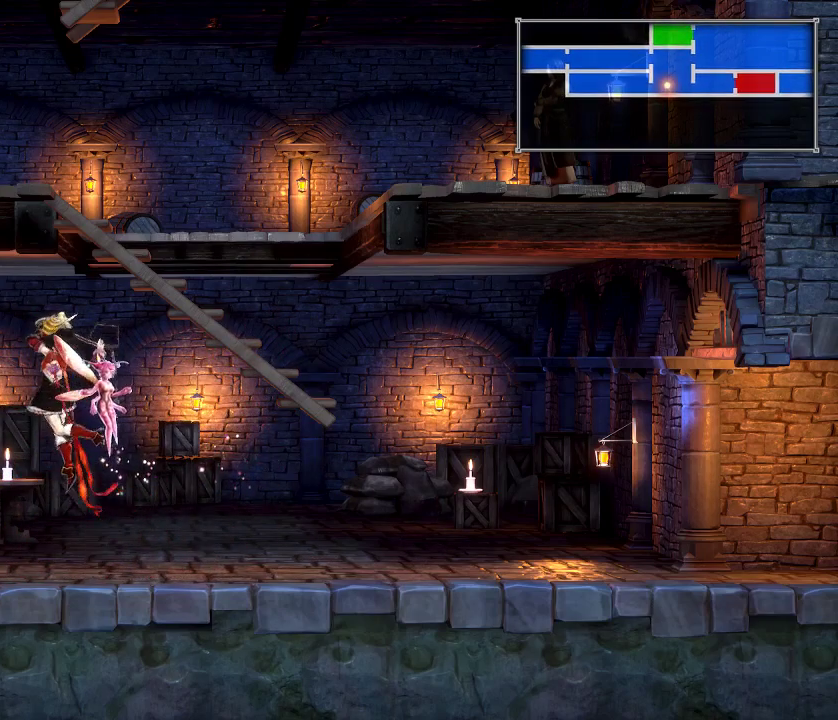
{"dt_ms": 600, "buttons": ["DPAD_LEFT"], "right_stick": "center", "events": [[50, "DPAD_LEFT", "up"], [233, "DPAD_LEFT", "down"], [417, "DPAD_LEFT", "up"], [433, "A", "down"], [483, "X", "down"], [533, "A", "up"], [533, "DPAD_LEFT", "down"], [567, "X", "up"]]}
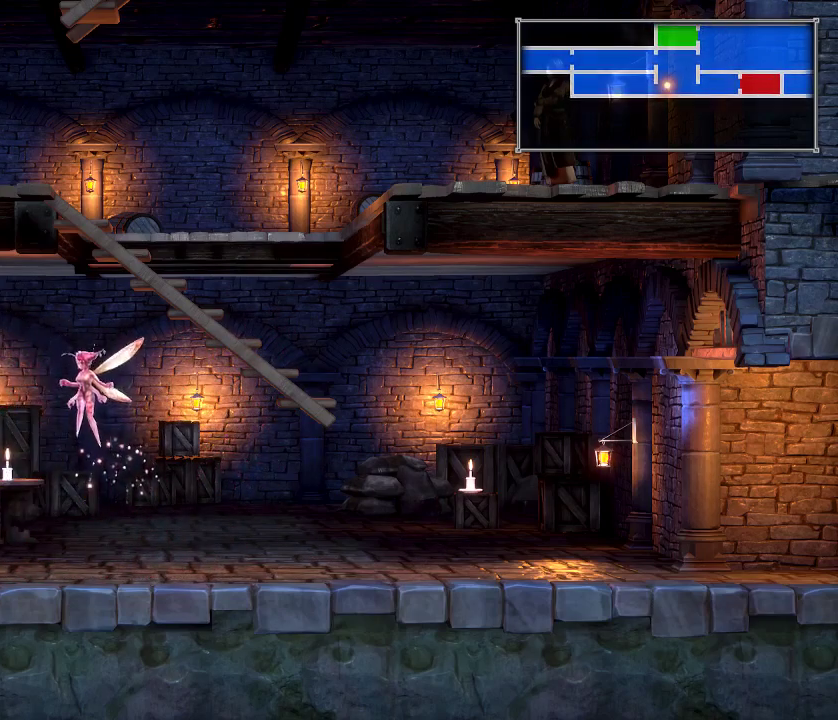
{"dt_ms": 500, "buttons": ["X"], "right_stick": "center", "events": [[50, "DPAD_LEFT", "up"], [367, "DPAD_LEFT", "down"], [400, "A", "down"], [450, "X", "down"], [467, "A", "up"], [500, "DPAD_LEFT", "up"]]}
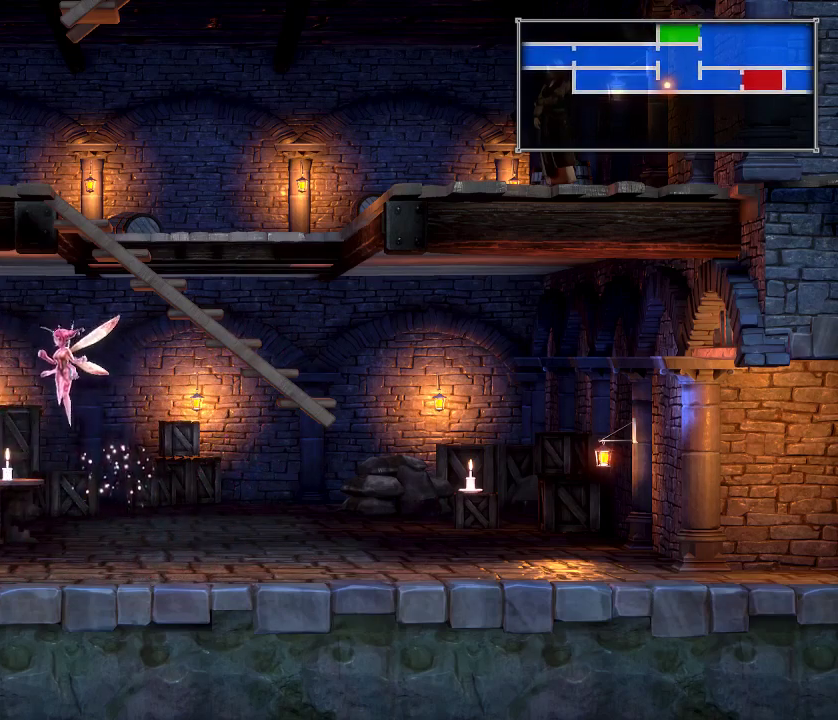
{"dt_ms": 600, "buttons": ["DPAD_RIGHT"], "right_stick": "center", "events": [[33, "X", "up"], [567, "DPAD_RIGHT", "down"]]}
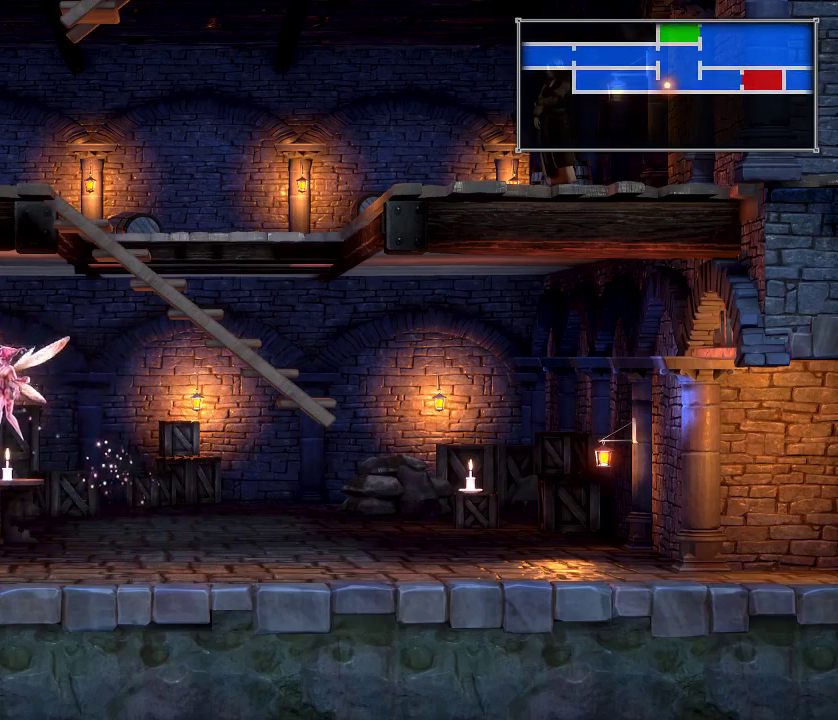
{"dt_ms": 500, "buttons": ["DPAD_RIGHT"], "right_stick": "center", "events": []}
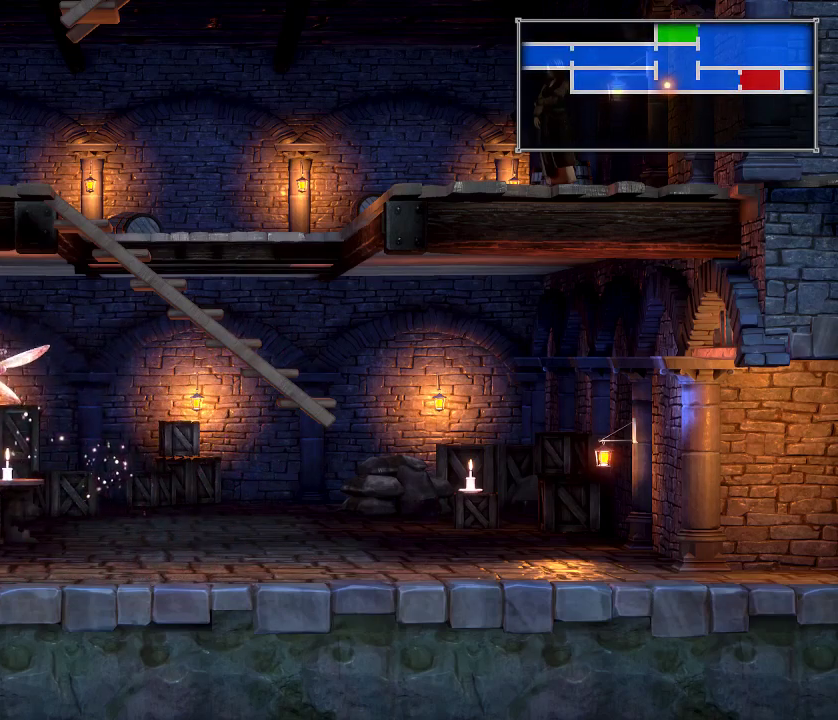
{"dt_ms": 300, "buttons": ["DPAD_RIGHT"], "right_stick": "center", "events": [[200, "A", "down"], [250, "X", "down"], [267, "A", "up"], [300, "X", "up"]]}
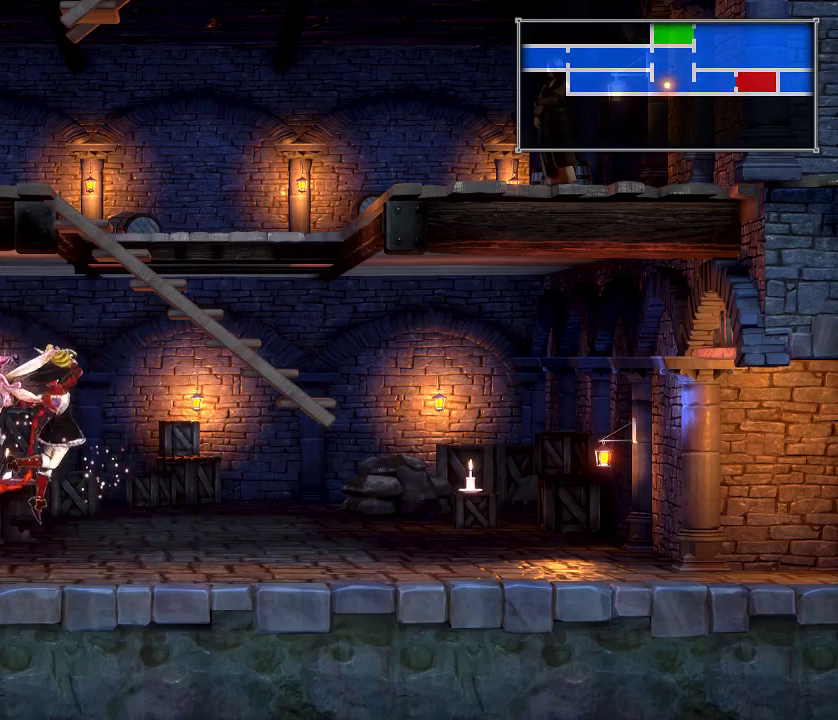
{"dt_ms": 700, "buttons": ["DPAD_RIGHT"], "right_stick": "center", "events": [[417, "A", "down"], [450, "X", "down"], [483, "A", "up"], [517, "X", "up"]]}
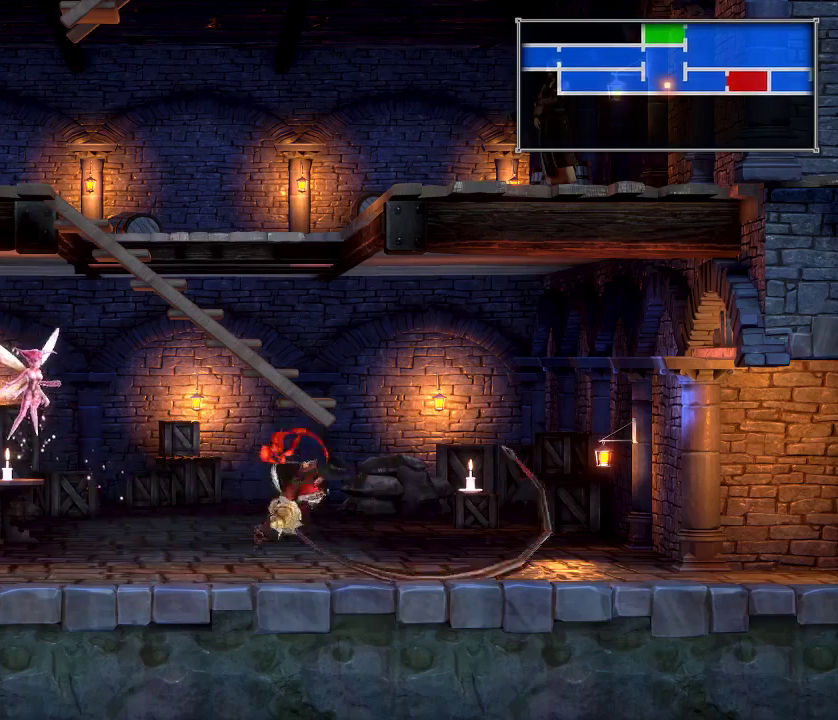
{"dt_ms": 700, "buttons": ["A", "DPAD_RIGHT"], "right_stick": "center", "events": [[200, "A", "down"], [233, "X", "down"], [283, "A", "up"], [300, "X", "up"], [683, "A", "down"]]}
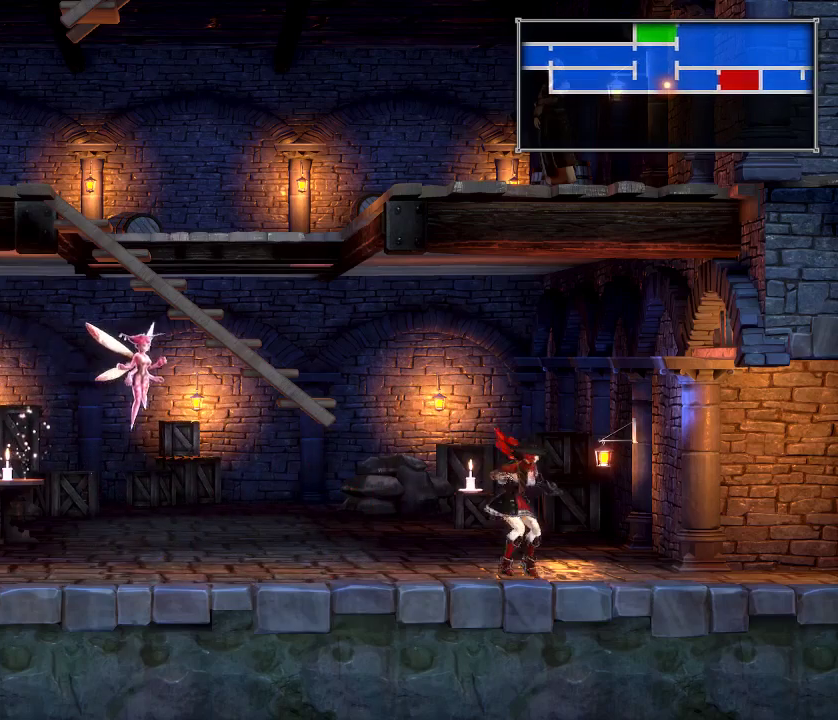
{"dt_ms": 300, "buttons": ["DPAD_RIGHT"], "right_stick": "center", "events": [[50, "X", "down"], [100, "A", "up"], [117, "X", "up"]]}
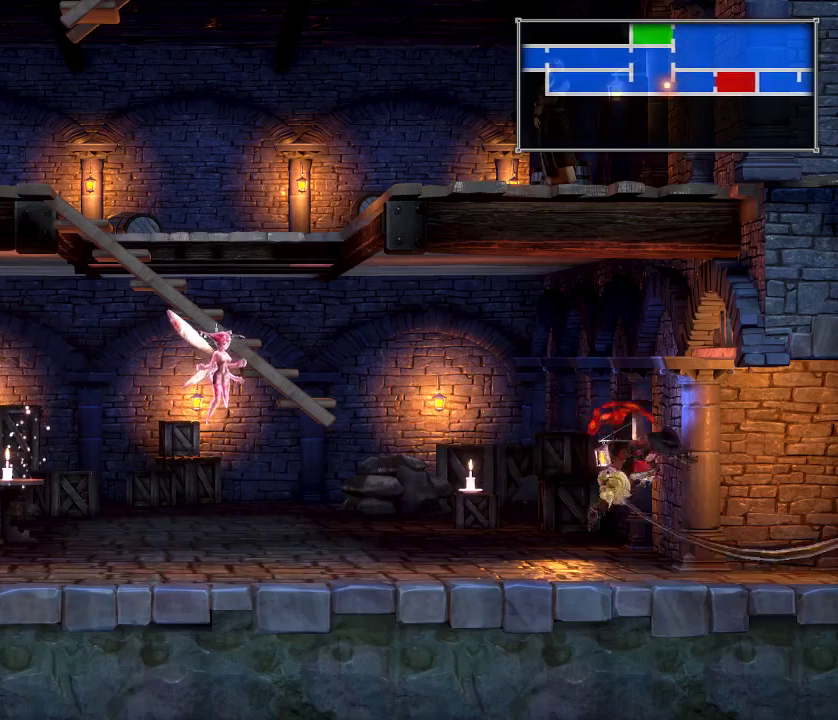
{"dt_ms": 400, "buttons": [], "right_stick": "center", "events": [[233, "X", "down"], [317, "X", "up"], [367, "DPAD_RIGHT", "up"]]}
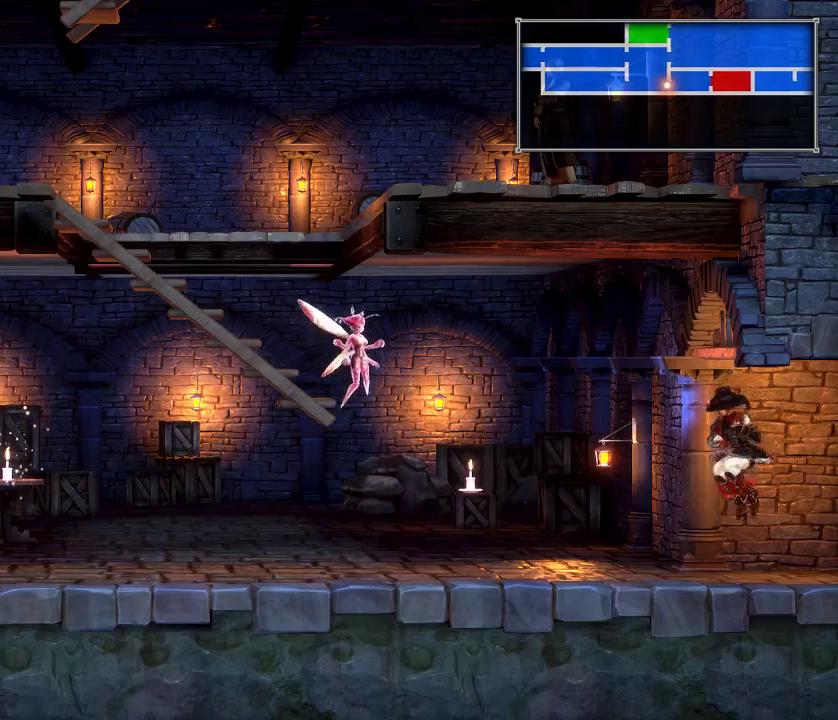
{"dt_ms": 500, "buttons": ["DPAD_LEFT"], "right_stick": "center", "events": [[17, "DPAD_LEFT", "down"], [283, "A", "down"], [367, "A", "up"]]}